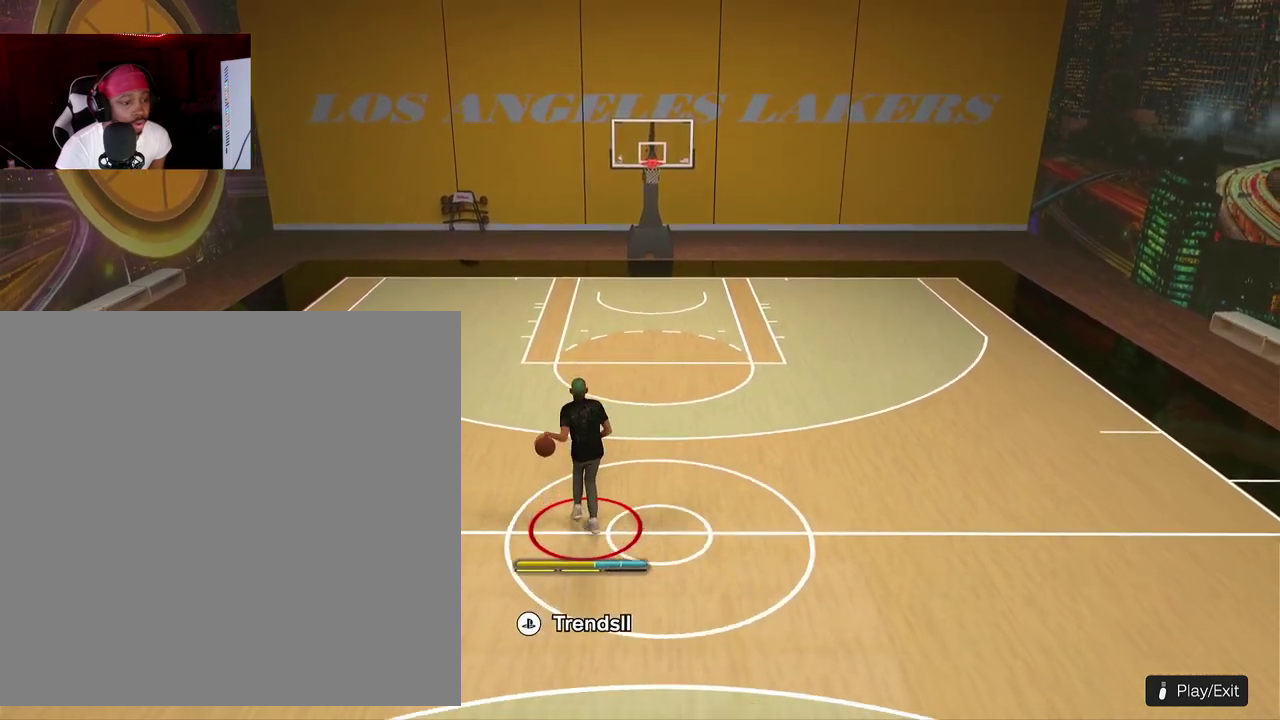
Gameplay with a controller (PlayStation layout); each line is a JSON object with the inputs held at the frame after it (dt_ms = milliseconds from this image to that frame). "events" lists button and stick changes between this image and that frame as [ms after this image, input, new state], when the widget could be followed in between. This document gives stick clicks only as held states, not as events. Not read: R3 right_stick.
{"dt_ms": 300, "buttons": ["R2"], "left_stick": "center", "events": []}
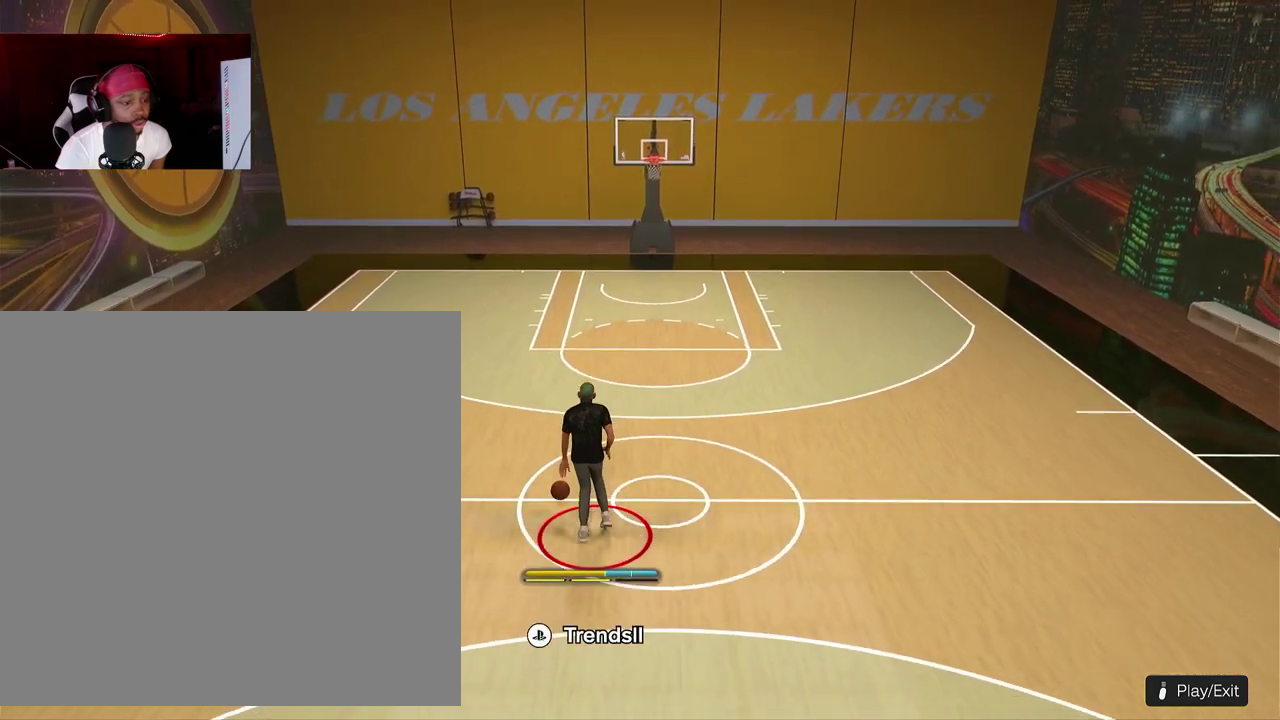
{"dt_ms": 900, "buttons": ["R2"], "left_stick": "center"}
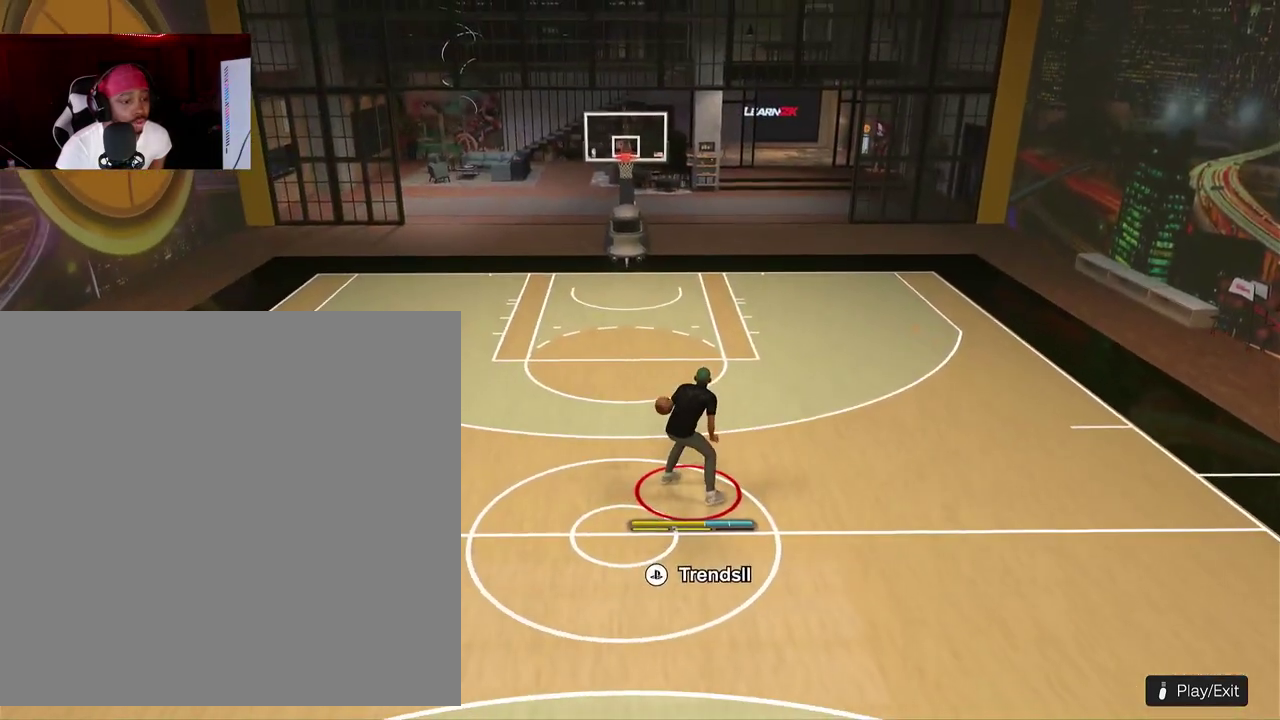
{"dt_ms": 300, "buttons": ["R2"], "left_stick": "center", "events": []}
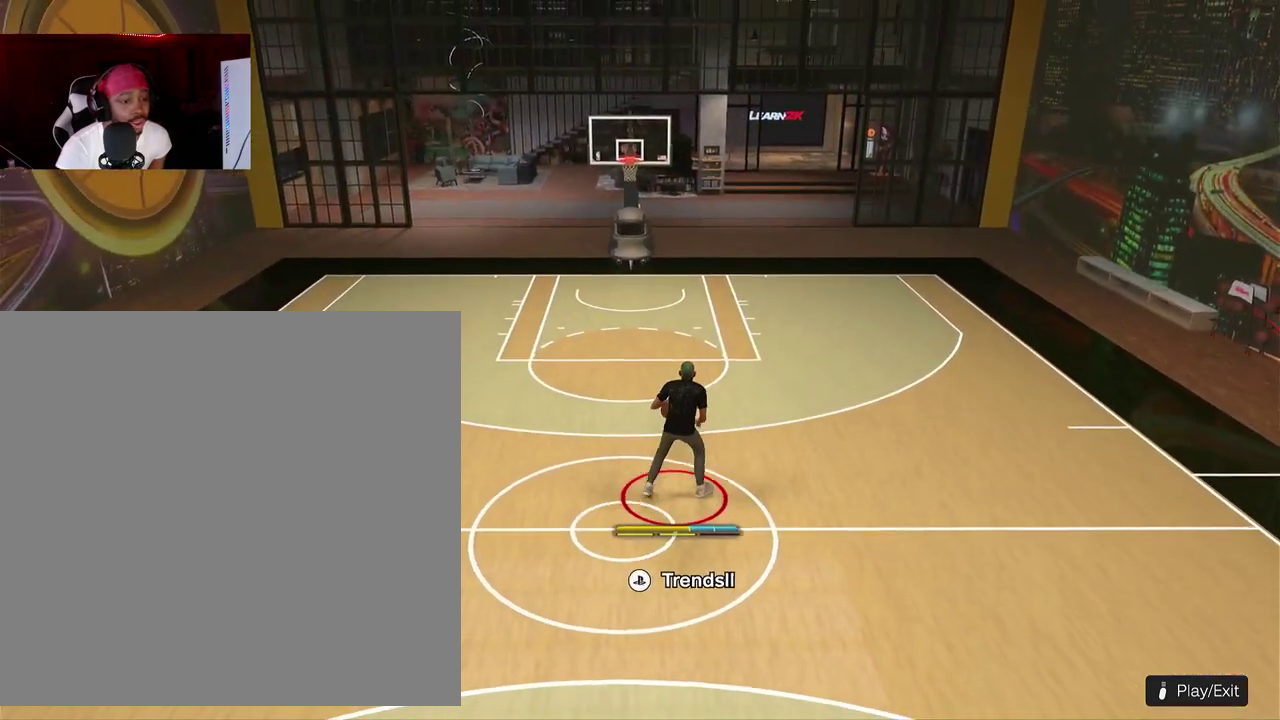
{"dt_ms": 600, "buttons": ["R2"], "left_stick": "center", "events": []}
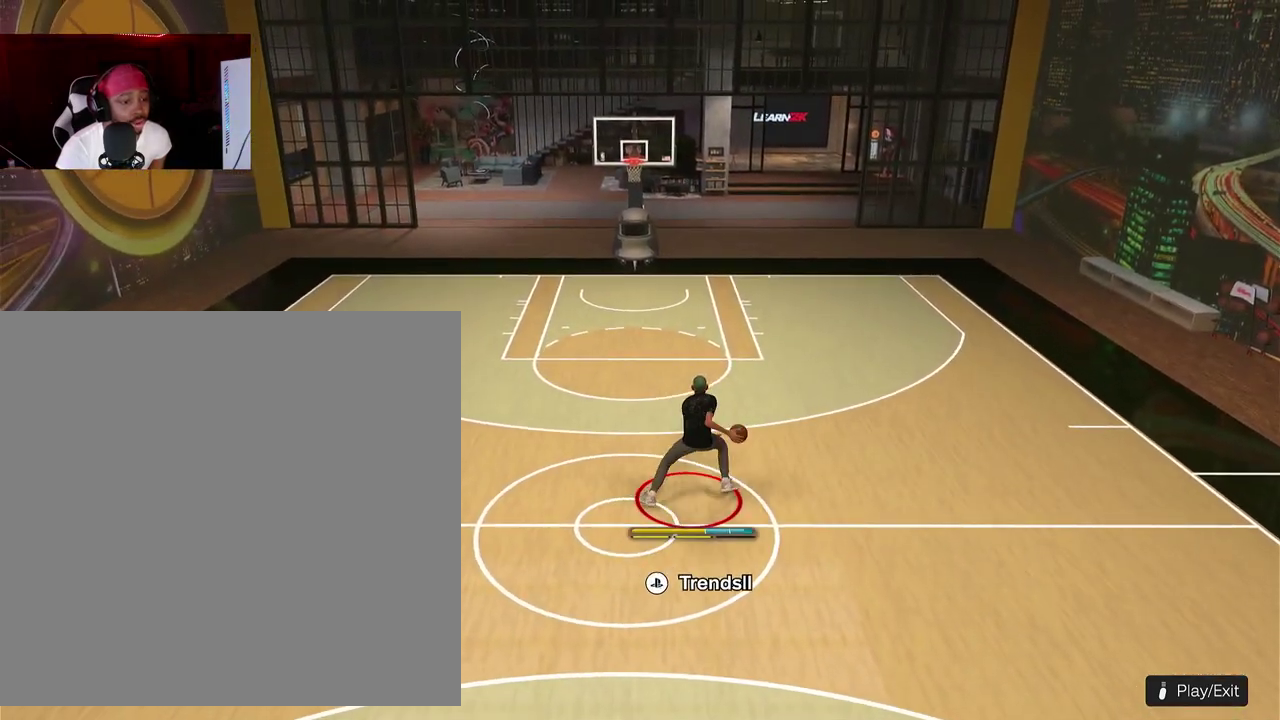
{"dt_ms": 400, "buttons": ["R2"], "left_stick": "center", "events": []}
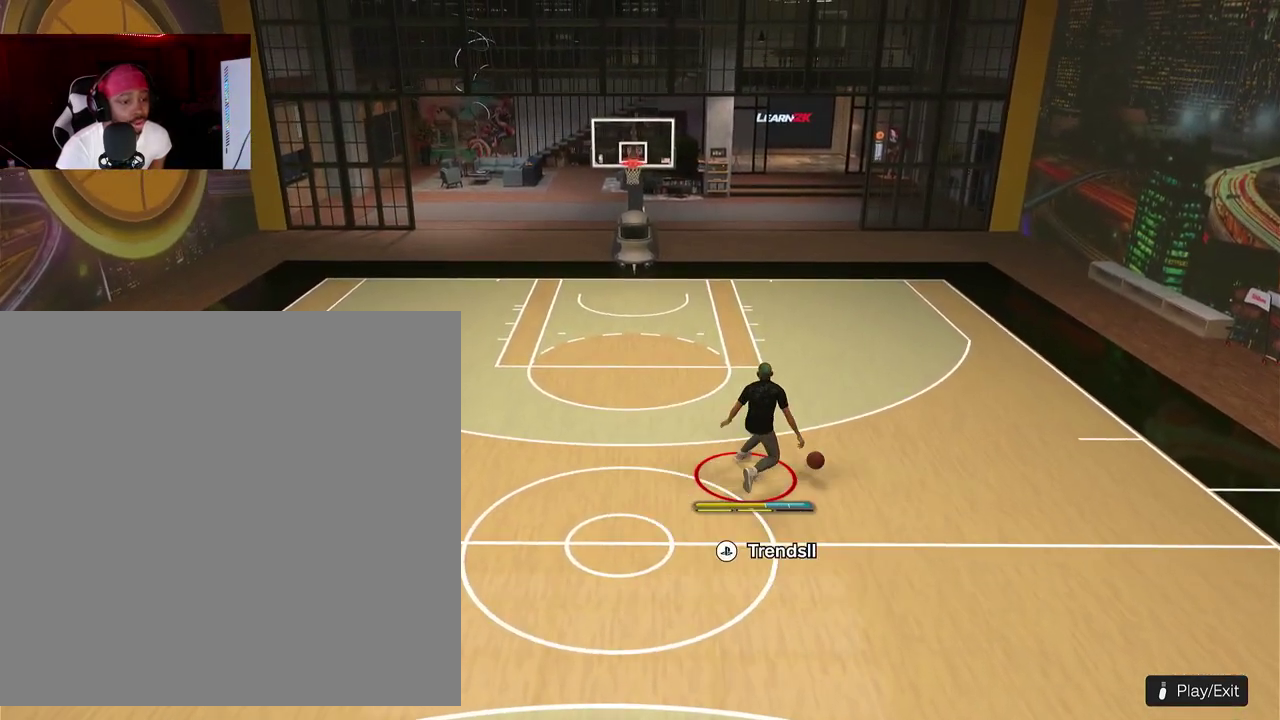
{"dt_ms": 500, "buttons": ["R2"], "left_stick": "center", "events": []}
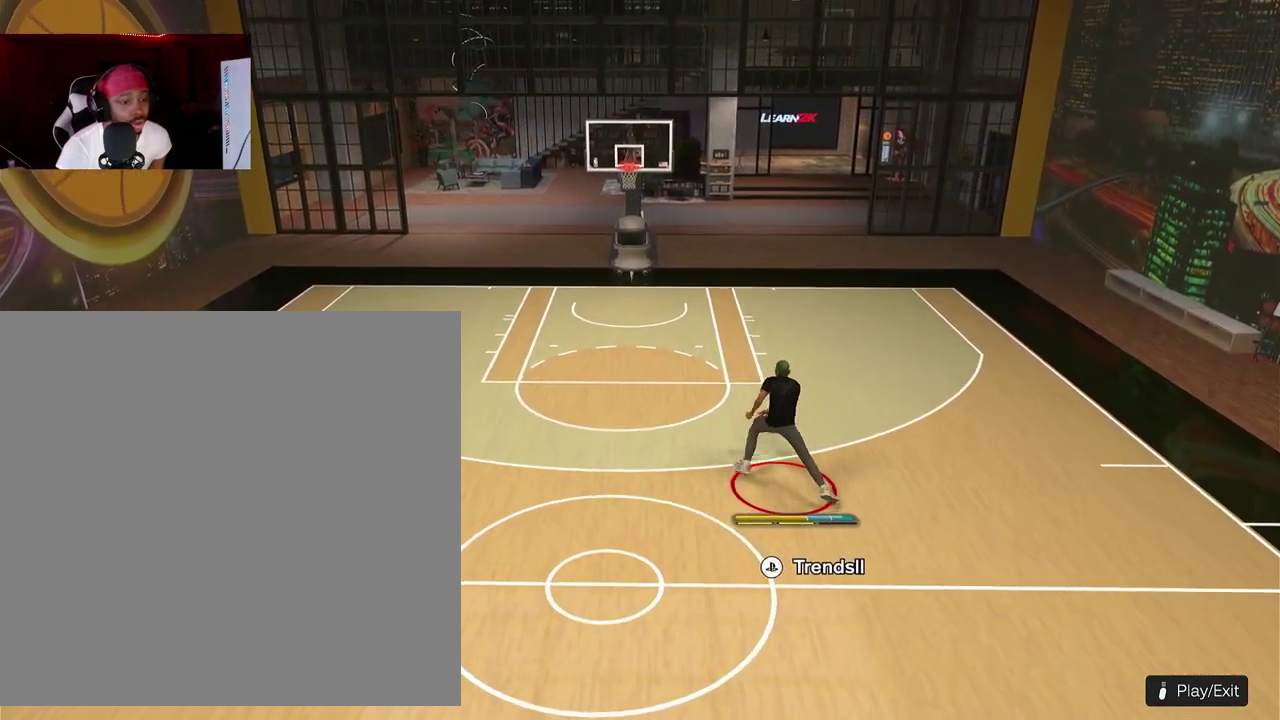
{"dt_ms": 500, "buttons": [], "left_stick": "center"}
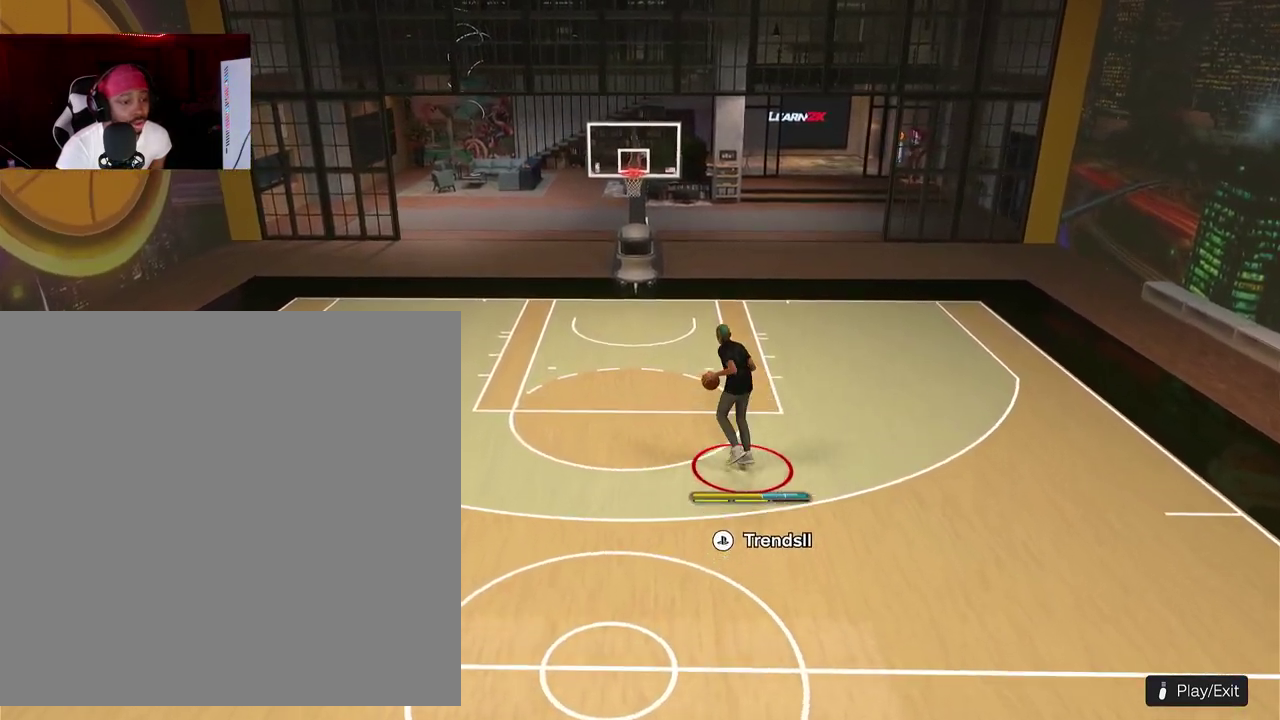
{"dt_ms": 300, "buttons": [], "left_stick": "center", "events": []}
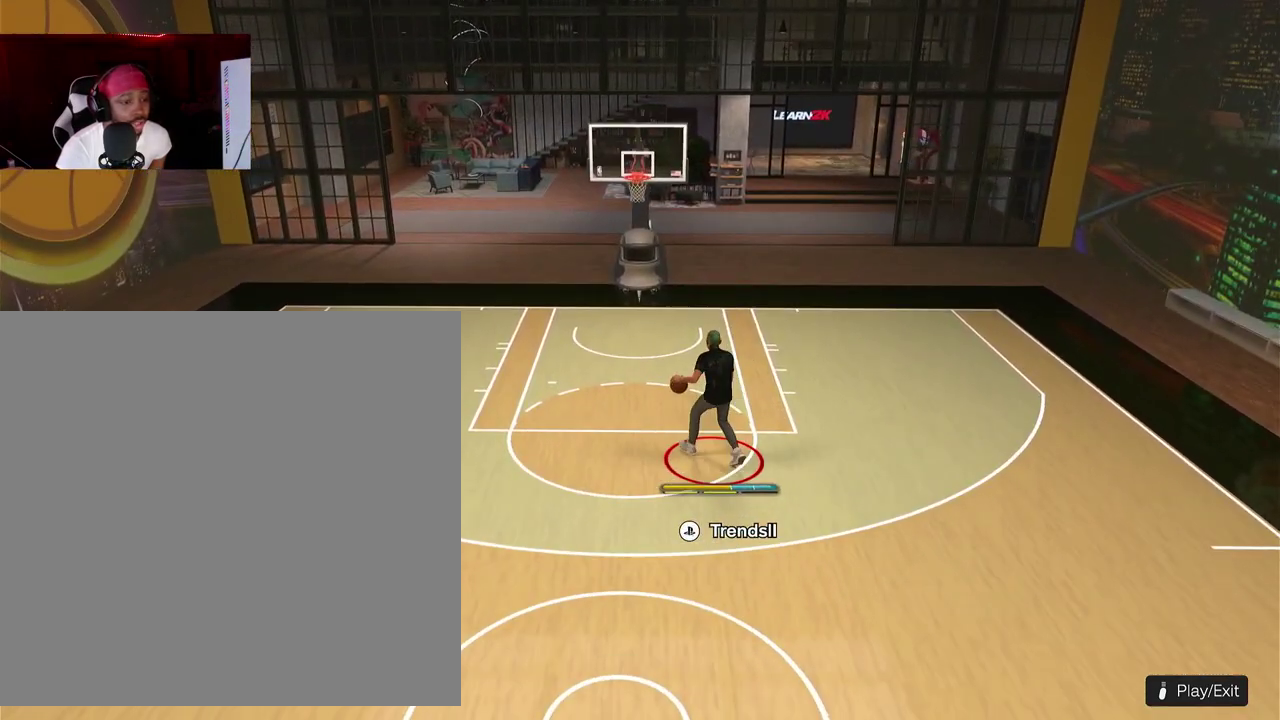
{"dt_ms": 700, "buttons": [], "left_stick": "down"}
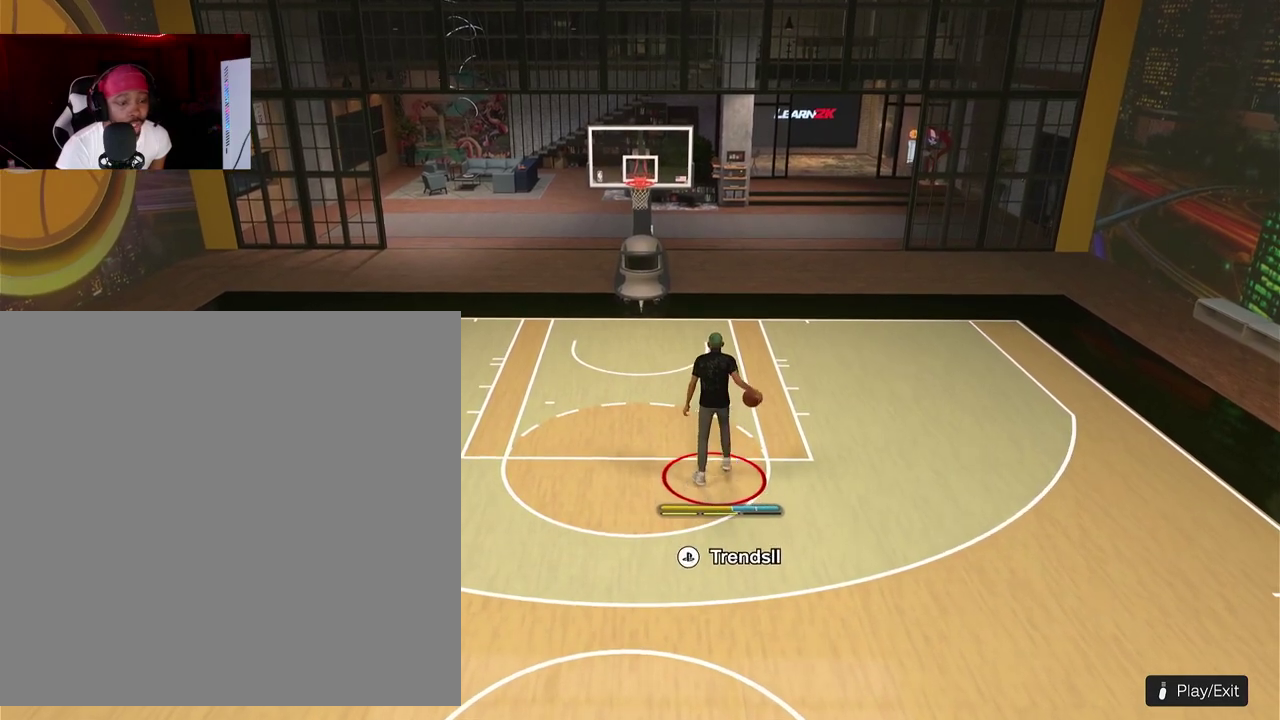
{"dt_ms": 400, "buttons": [], "left_stick": "down"}
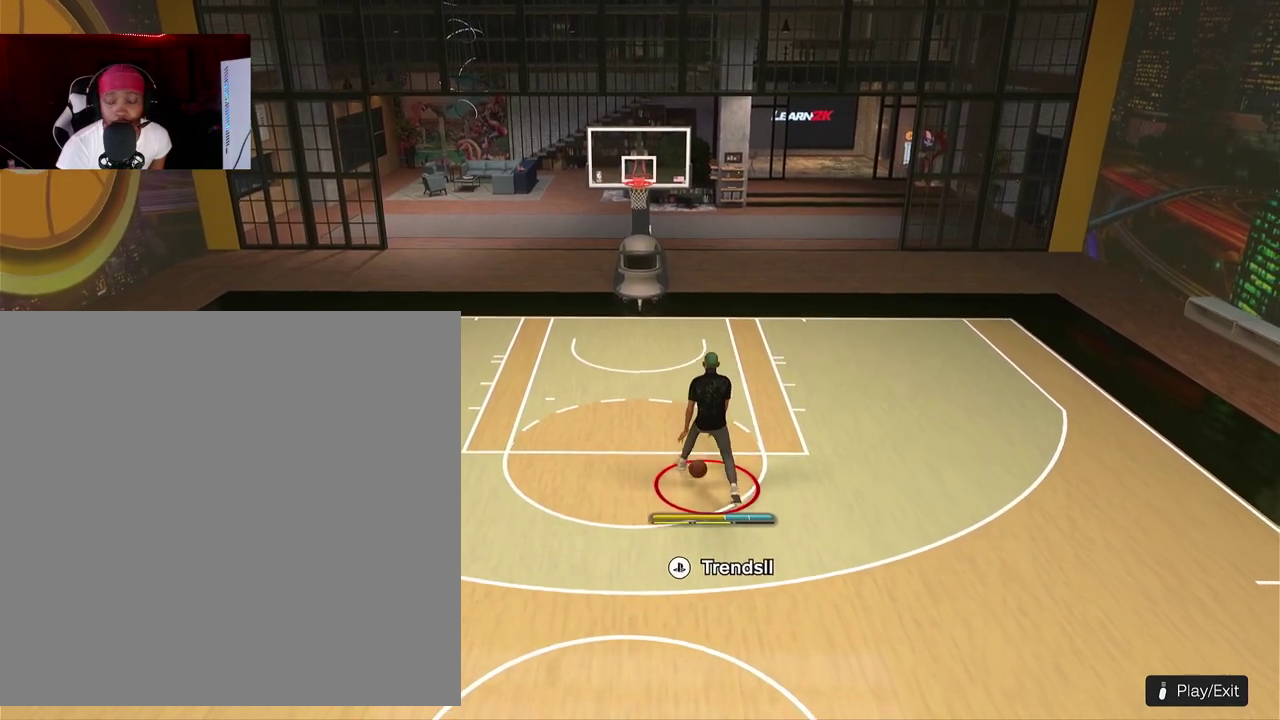
{"dt_ms": 800, "buttons": [], "left_stick": "down"}
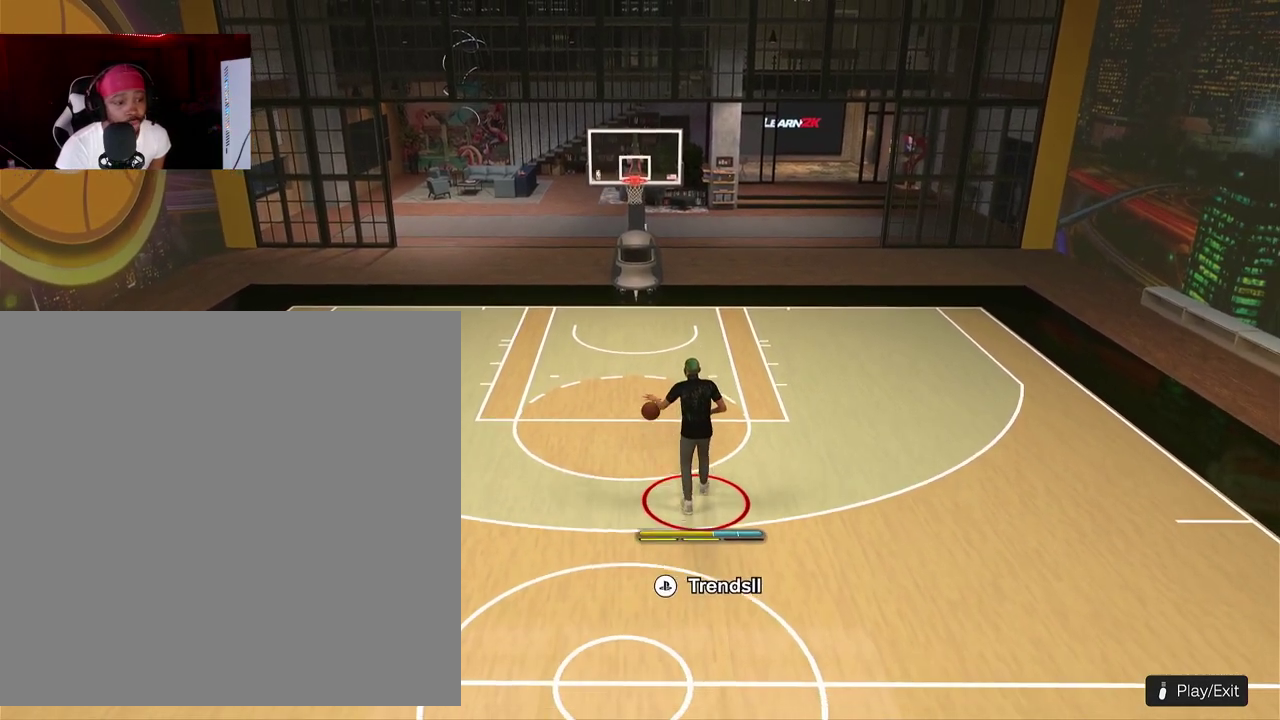
{"dt_ms": 300, "buttons": [], "left_stick": "center"}
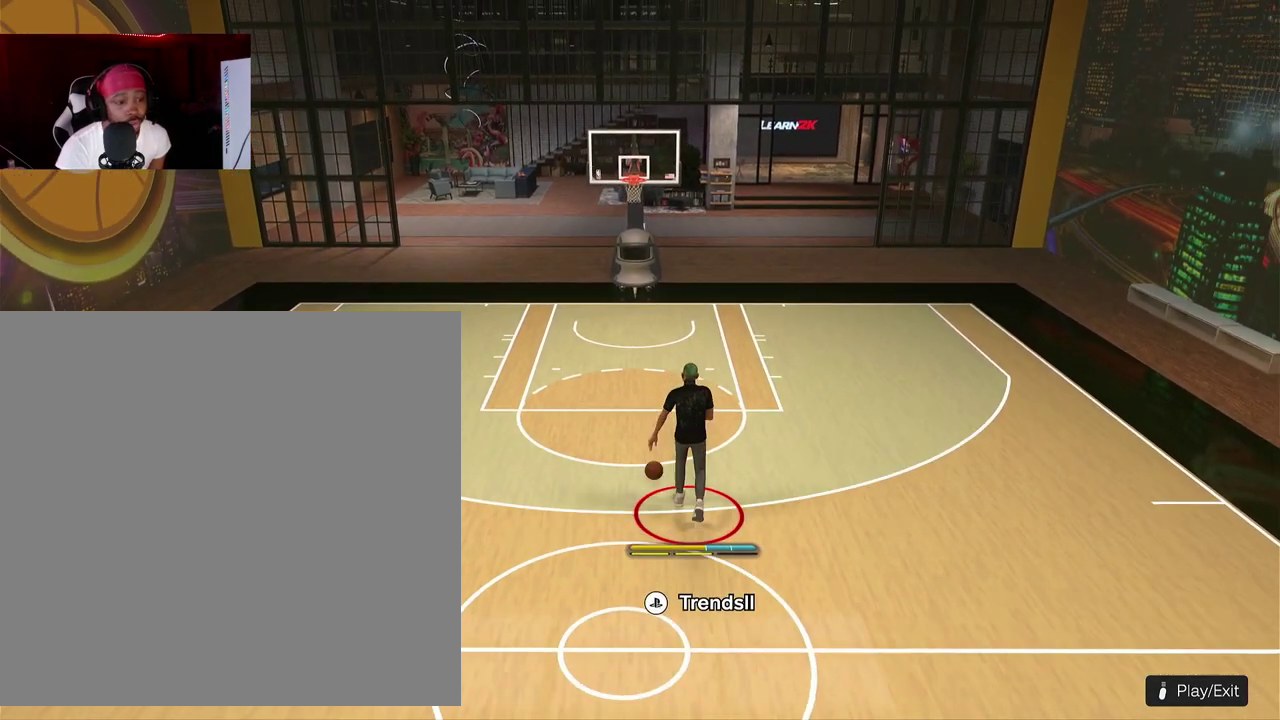
{"dt_ms": 600, "buttons": [], "left_stick": "center"}
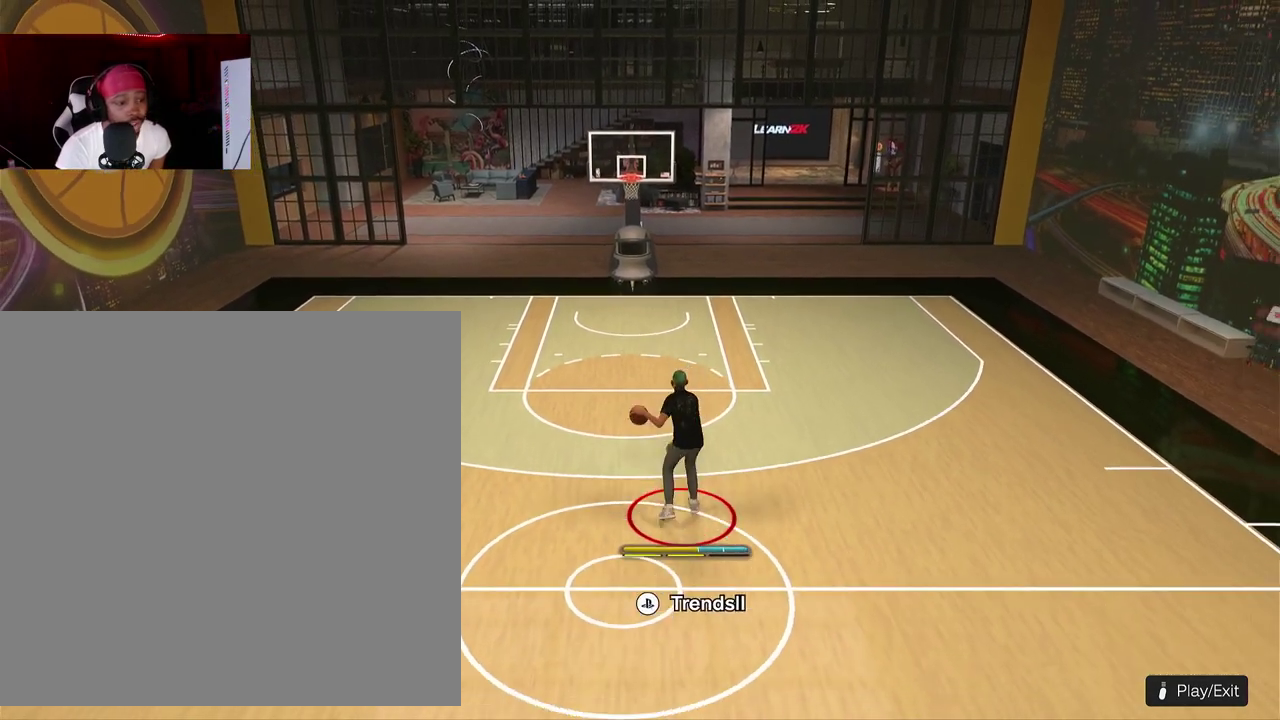
{"dt_ms": 400, "buttons": ["R2"], "left_stick": "center", "events": [[17, "R2", "down"]]}
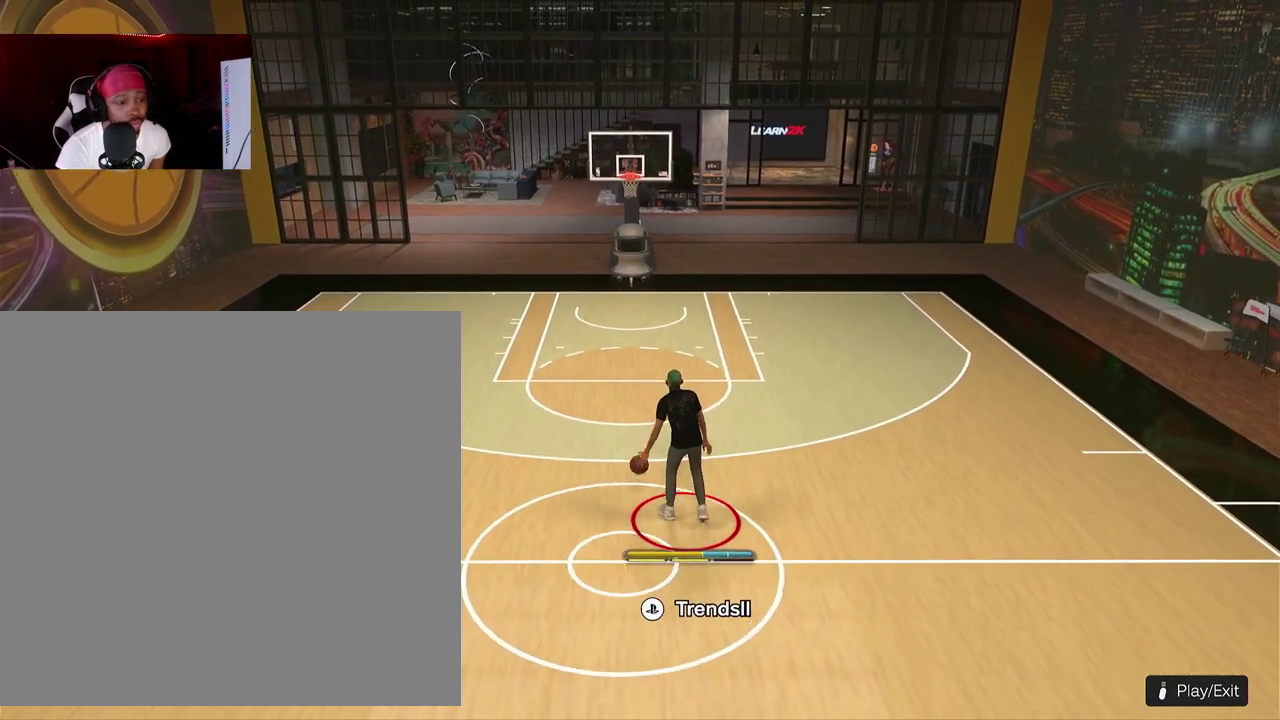
{"dt_ms": 400, "buttons": ["R2"], "left_stick": "center", "events": []}
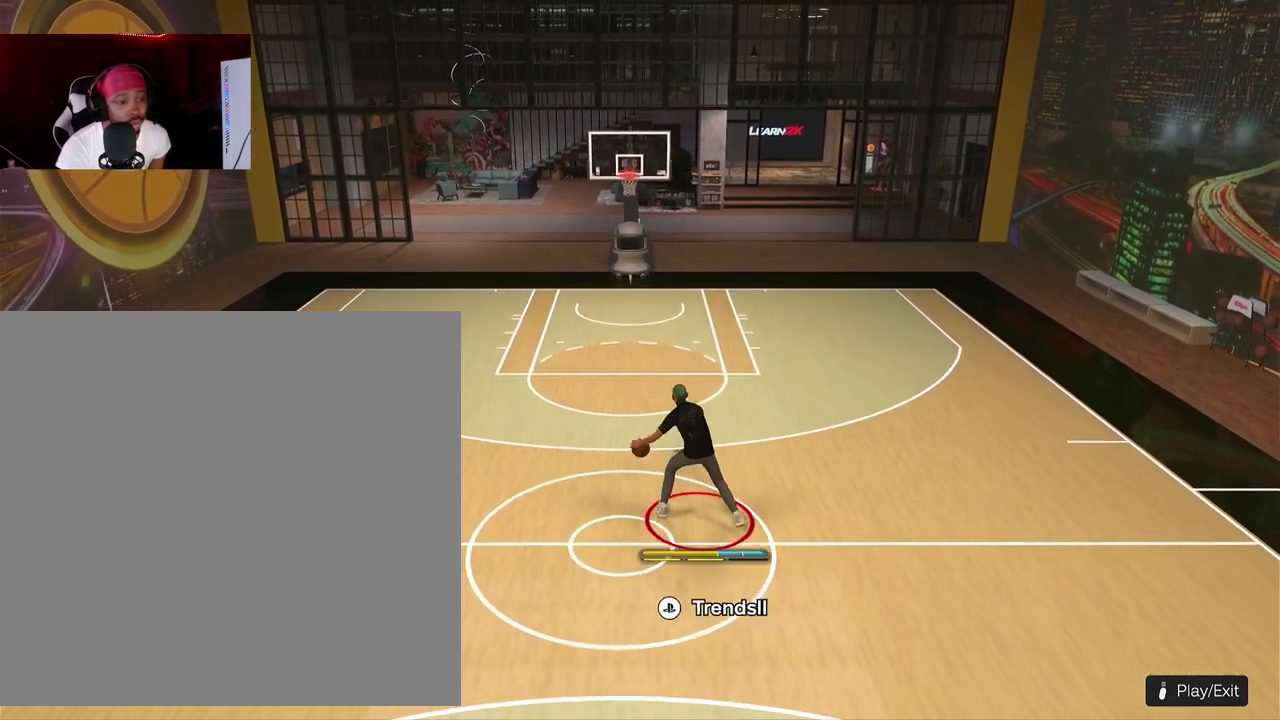
{"dt_ms": 600, "buttons": ["R2"], "left_stick": "center", "events": []}
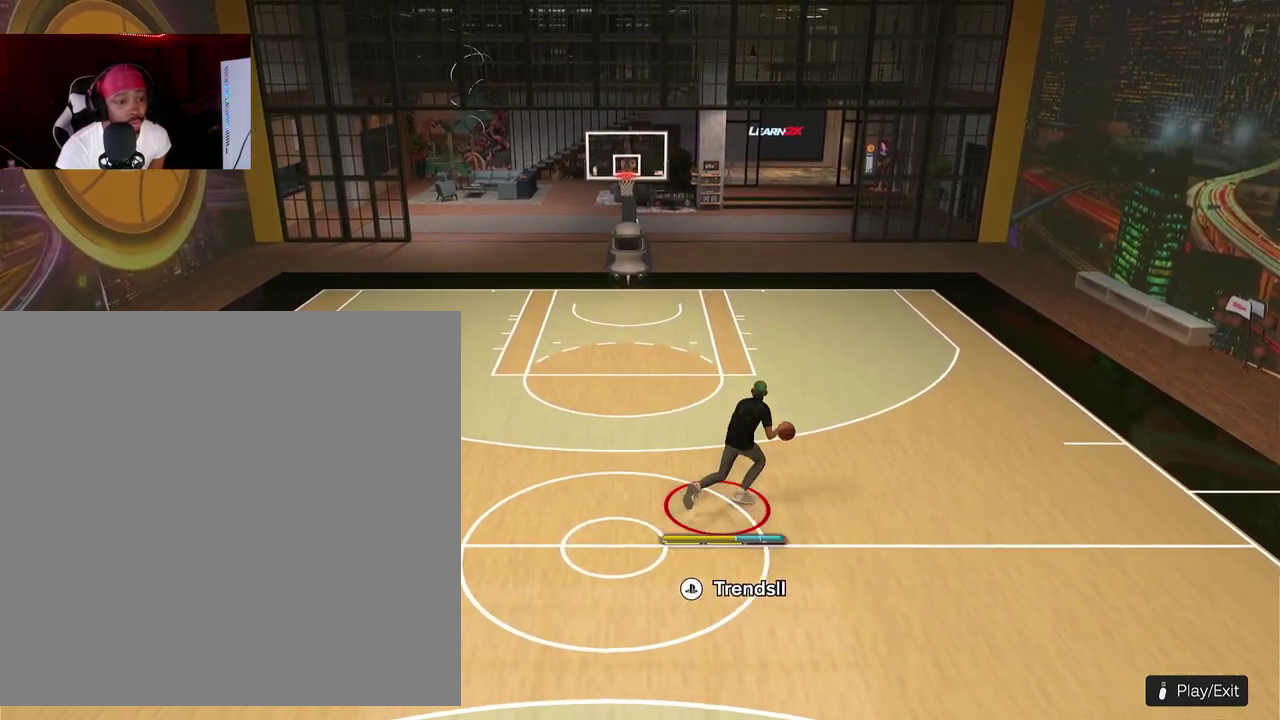
{"dt_ms": 300, "buttons": ["R2"], "left_stick": "center", "events": []}
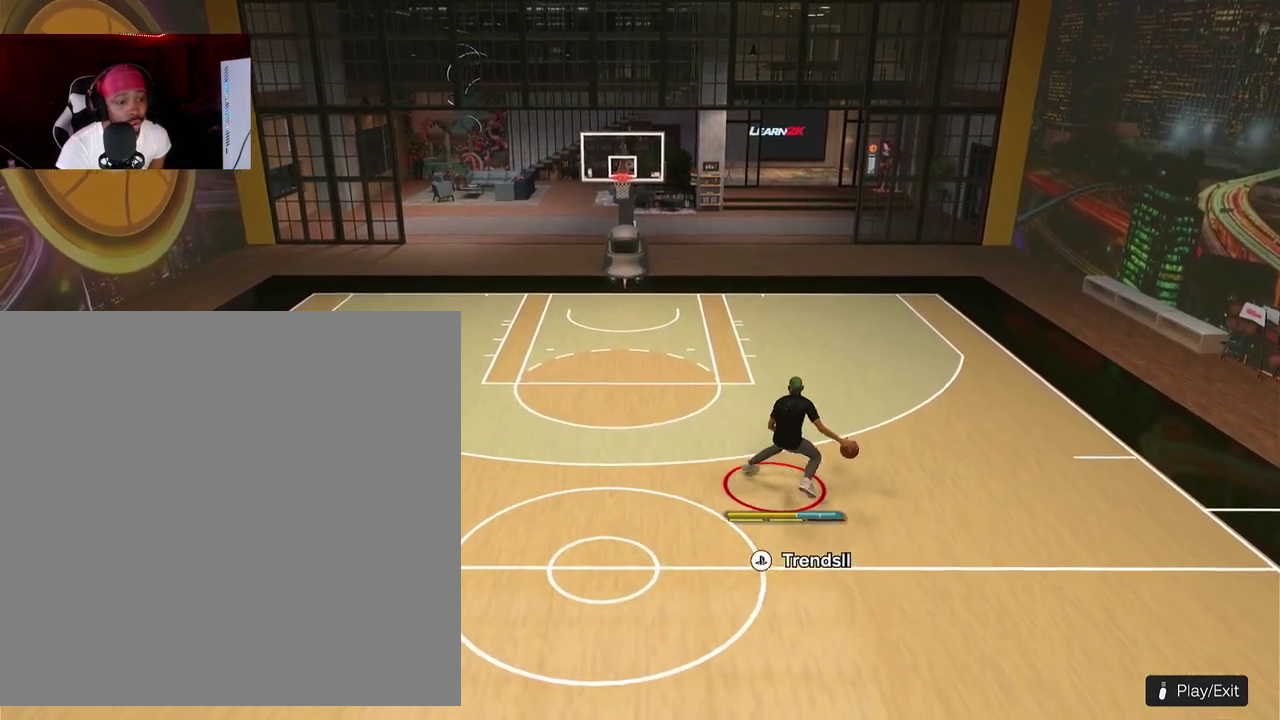
{"dt_ms": 900, "buttons": [], "left_stick": "center"}
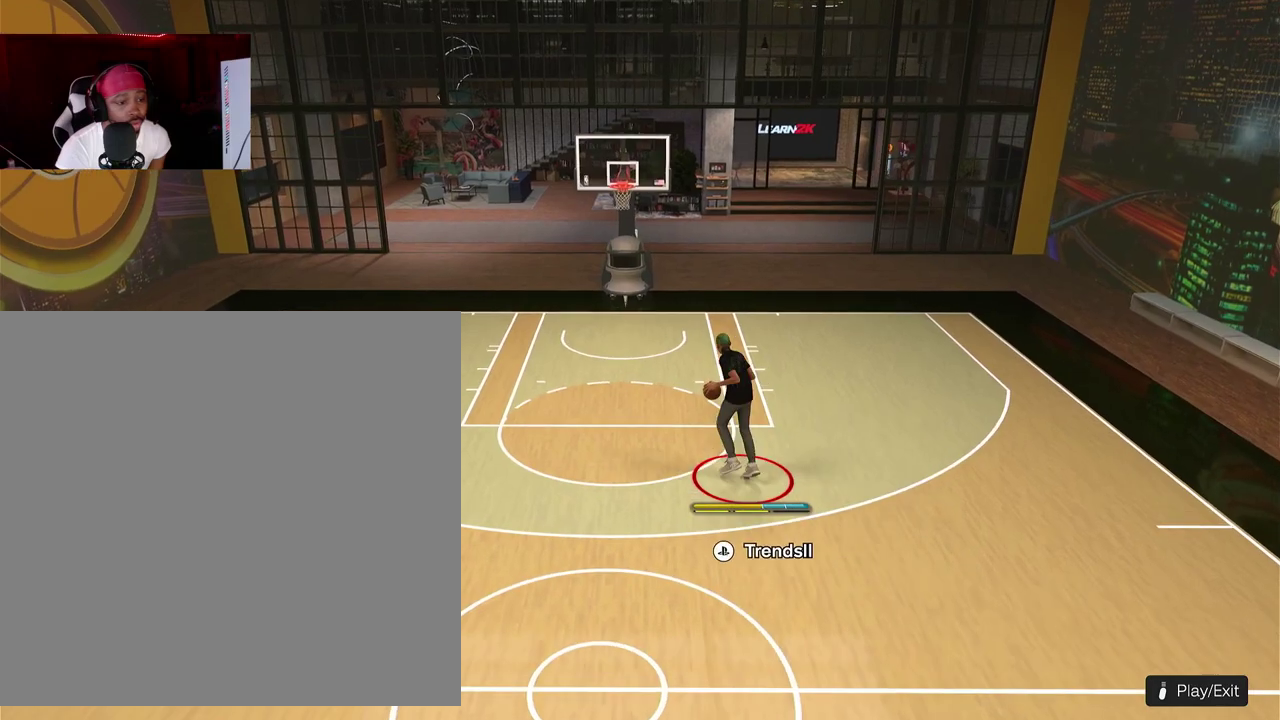
{"dt_ms": 300, "buttons": [], "left_stick": "down"}
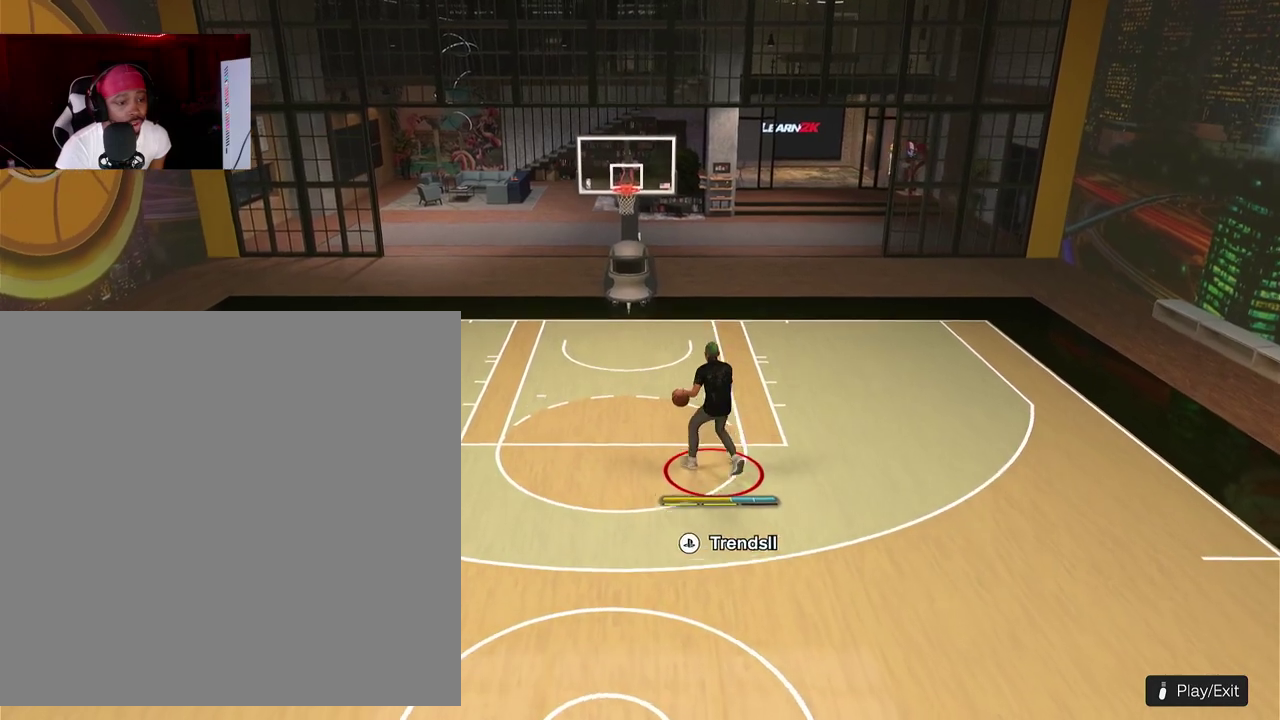
{"dt_ms": 500, "buttons": [], "left_stick": "down"}
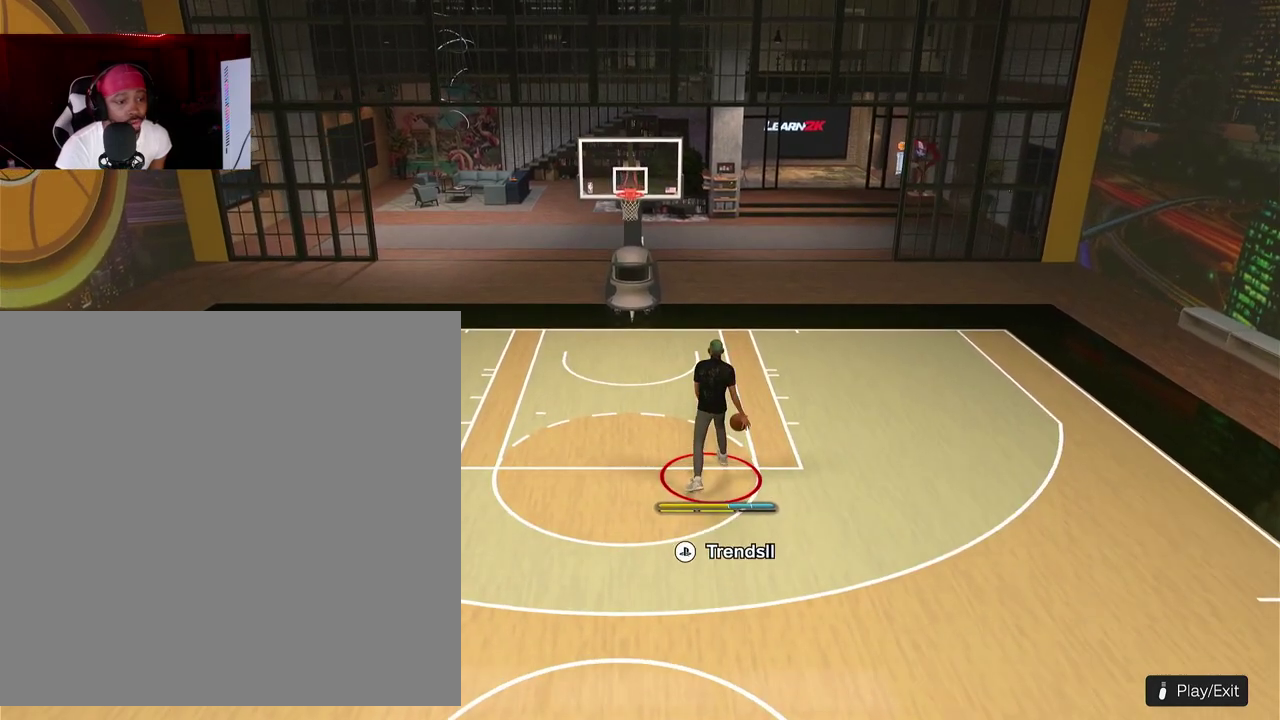
{"dt_ms": 500, "buttons": [], "left_stick": "down"}
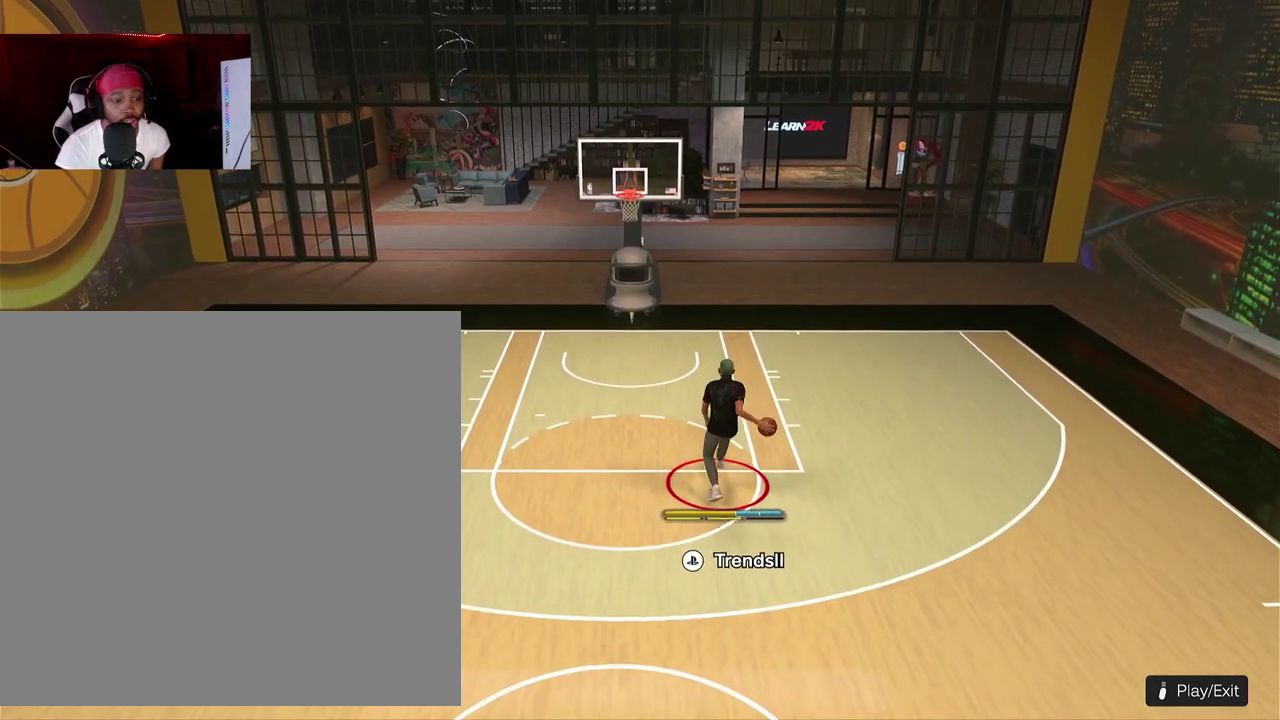
{"dt_ms": 500, "buttons": [], "left_stick": "down-left"}
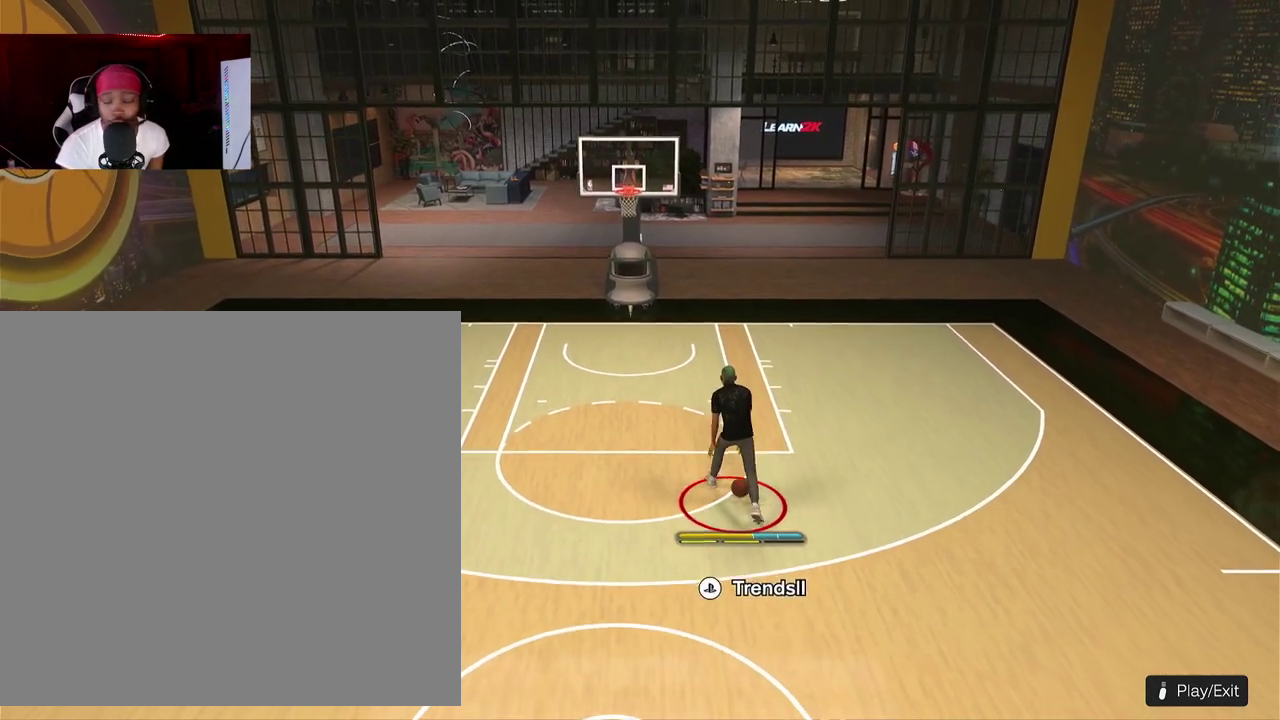
{"dt_ms": 300, "buttons": [], "left_stick": "down-left"}